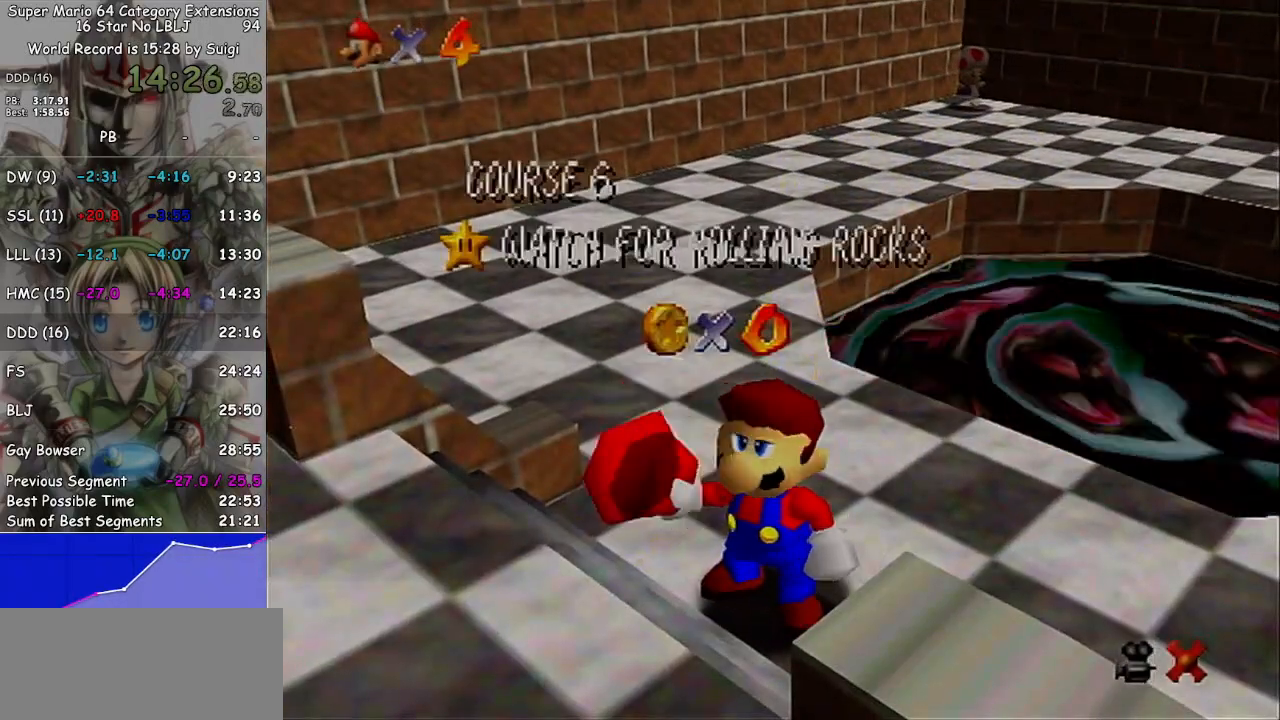
Gameplay with a controller (Nintendo layout); each line is a JSON object with the inputs held at the frame after it. "events" lists button and stick changes between this image and that frame as [ms after this image, input, new state], when the widget could be followed in between. Not read: L3 R3.
{"buttons": ["A"], "left_stick": "center", "right_stick": "center", "events": [[167, "A", "down"], [200, "A", "up"], [300, "A", "down"], [367, "A", "up"], [467, "A", "down"]]}
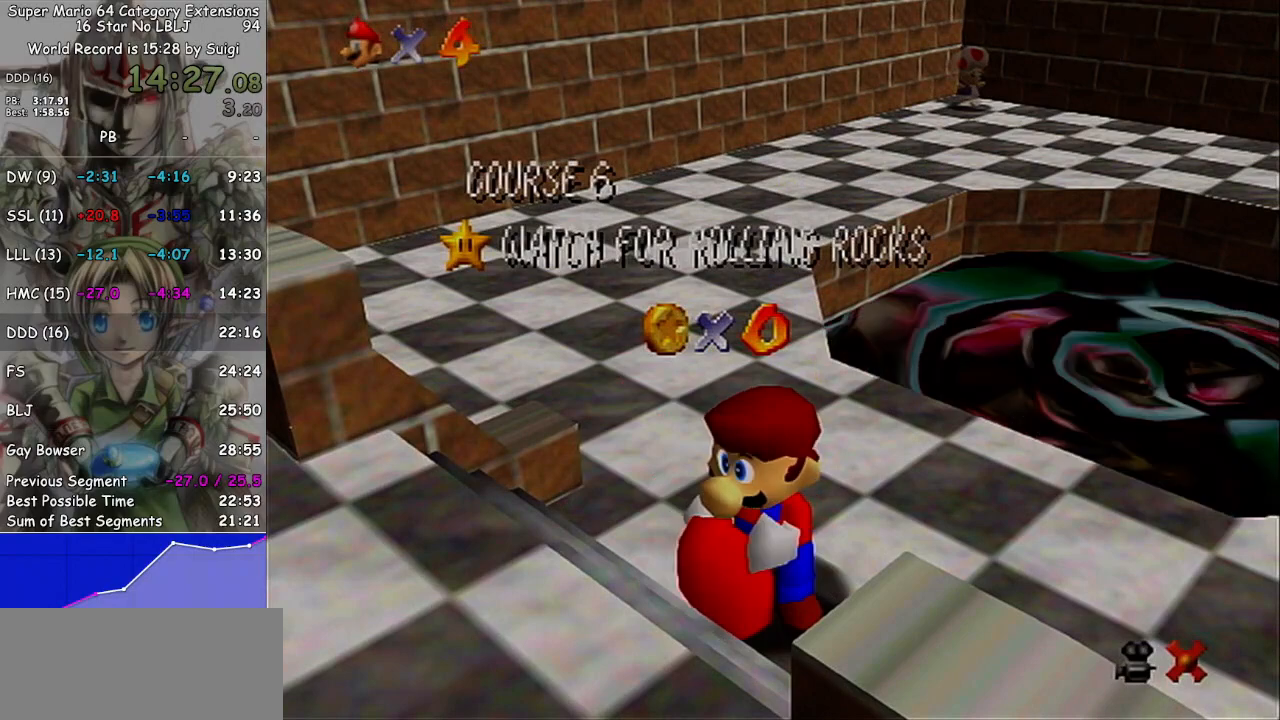
{"buttons": [], "left_stick": "center", "right_stick": "center", "events": [[33, "A", "up"], [233, "A", "down"], [333, "A", "up"], [433, "A", "down"], [500, "A", "up"]]}
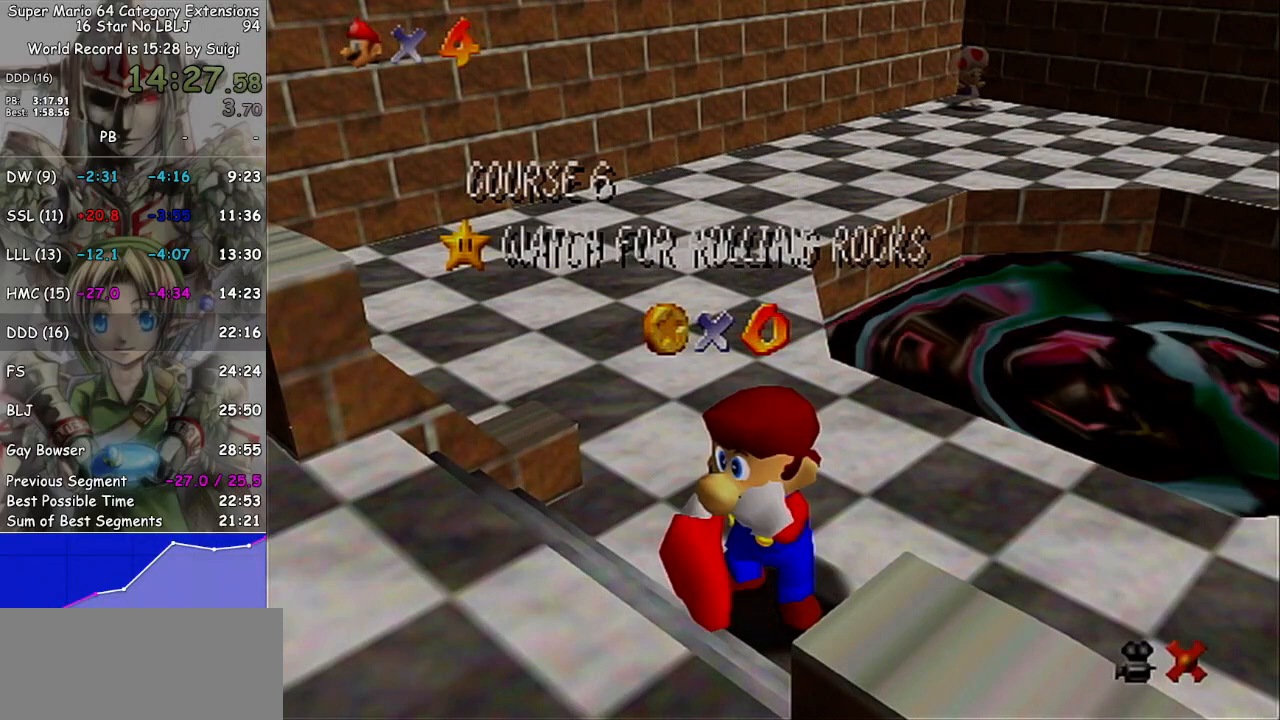
{"buttons": [], "left_stick": "center", "right_stick": "center", "events": [[100, "A", "down"], [167, "A", "up"], [267, "A", "down"], [333, "A", "up"], [400, "A", "down"], [467, "A", "up"]]}
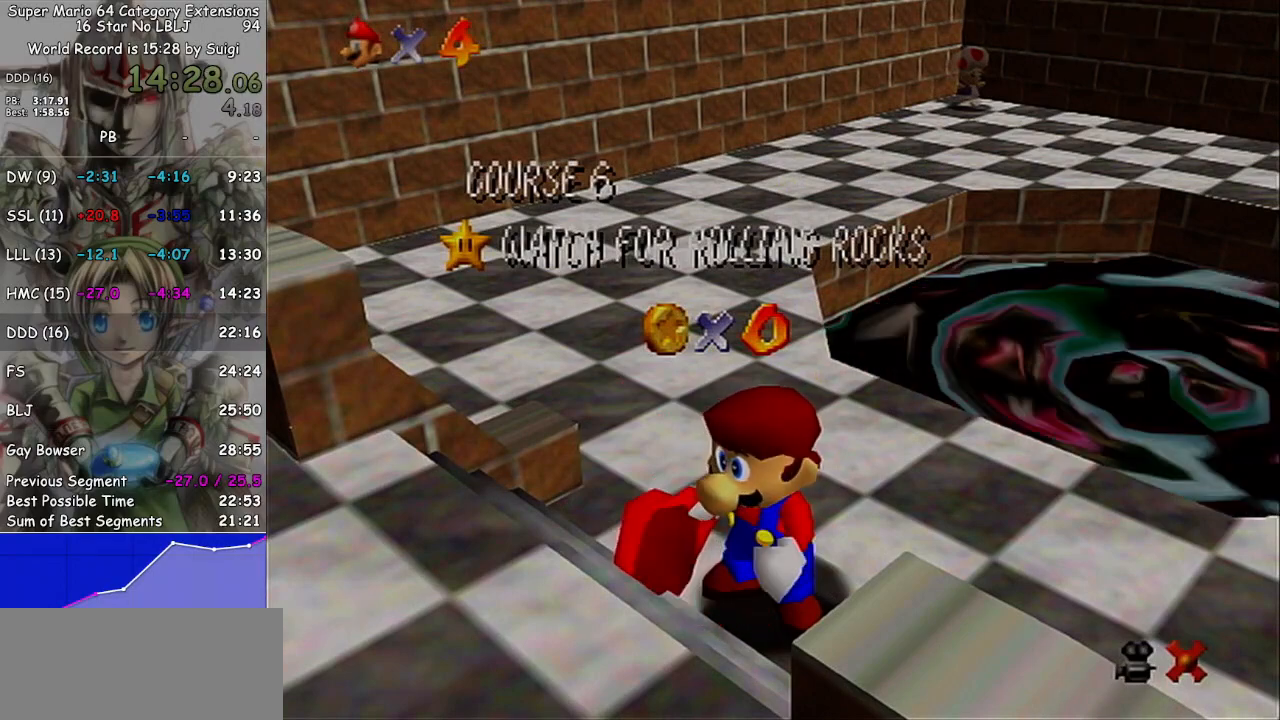
{"buttons": [], "left_stick": "center", "right_stick": "center", "events": [[67, "A", "down"], [133, "A", "up"], [267, "A", "down"], [333, "A", "up"], [400, "A", "down"], [500, "A", "up"]]}
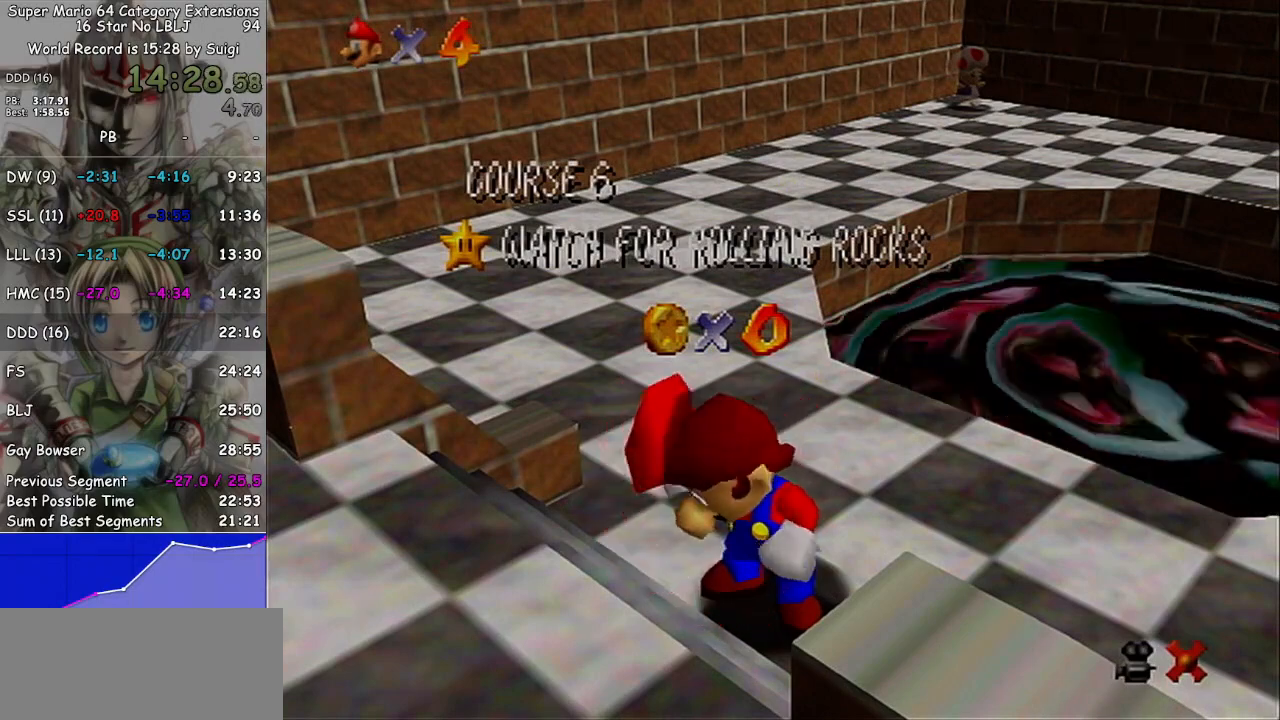
{"buttons": ["A"], "left_stick": "center", "right_stick": "center", "events": [[100, "A", "down"], [133, "A", "up"], [333, "A", "down"], [367, "A", "up"], [467, "A", "down"]]}
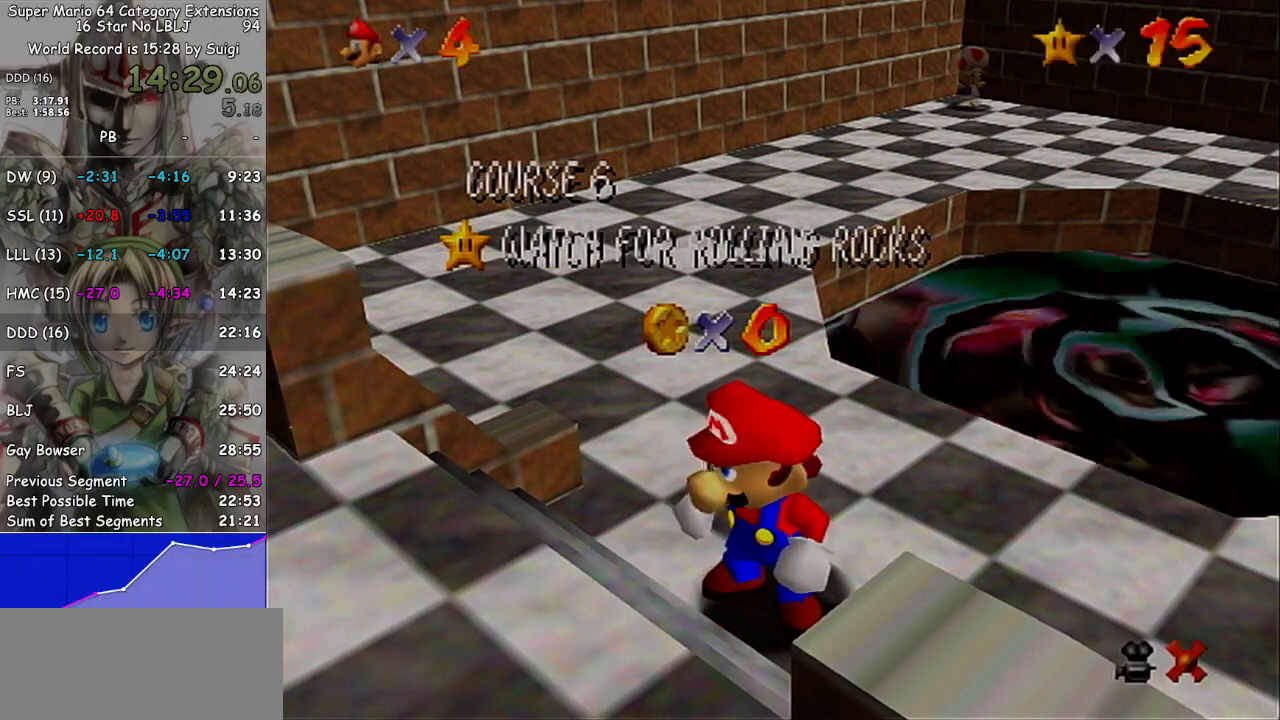
{"buttons": ["A"], "left_stick": "center", "right_stick": "center", "events": [[100, "A", "up"], [433, "A", "down"]]}
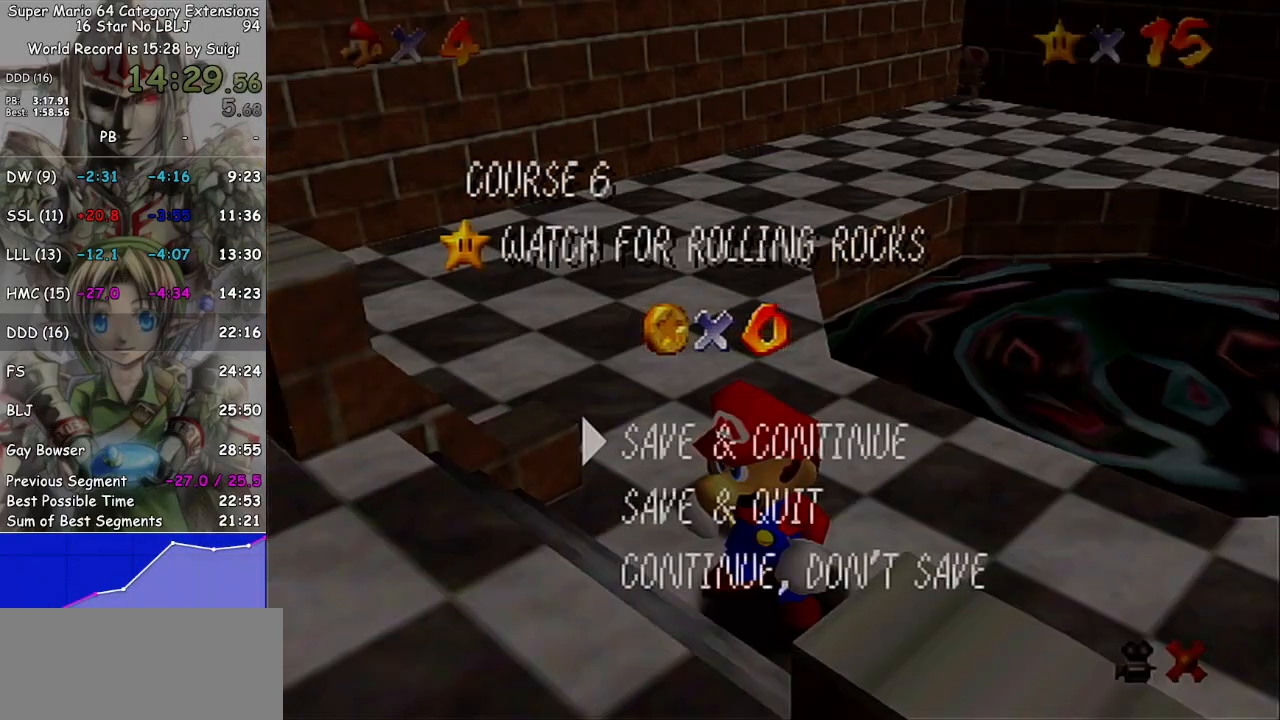
{"buttons": [], "left_stick": "right", "right_stick": "center", "events": [[33, "A", "up"], [200, "A", "down"], [300, "A", "up"], [400, "left_stick", "right"]]}
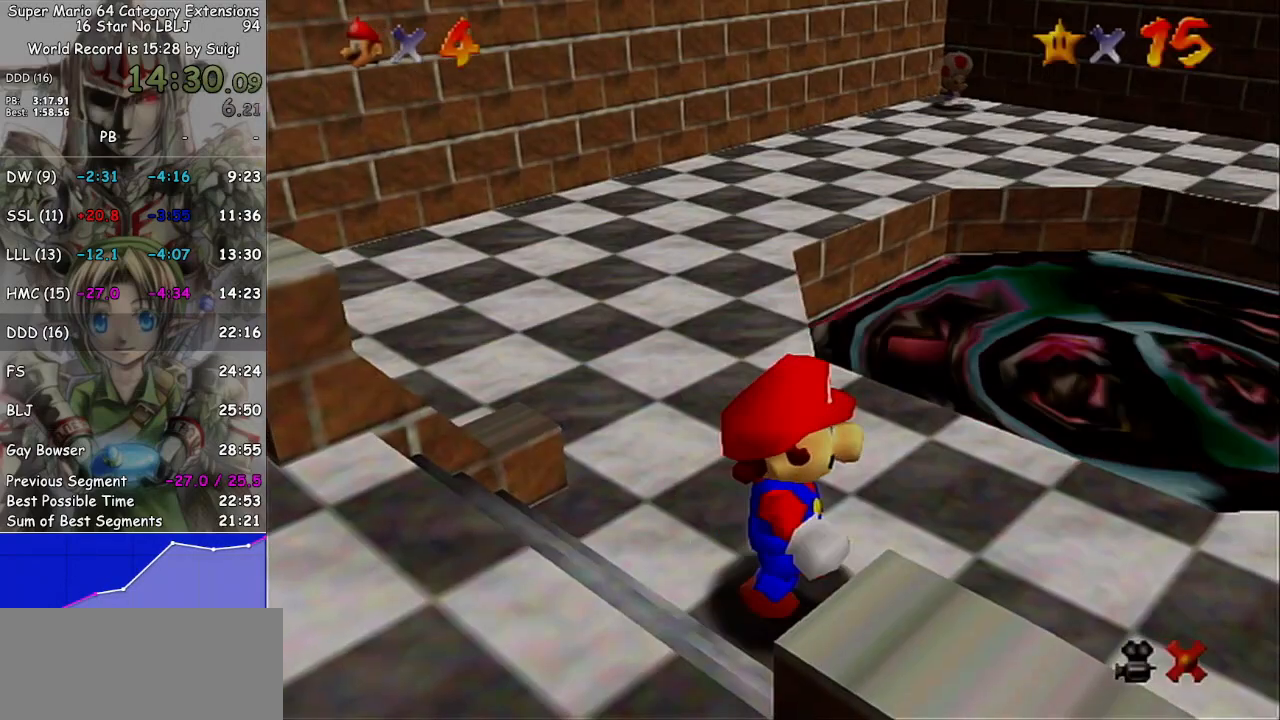
{"buttons": [], "left_stick": "right", "right_stick": "center", "events": []}
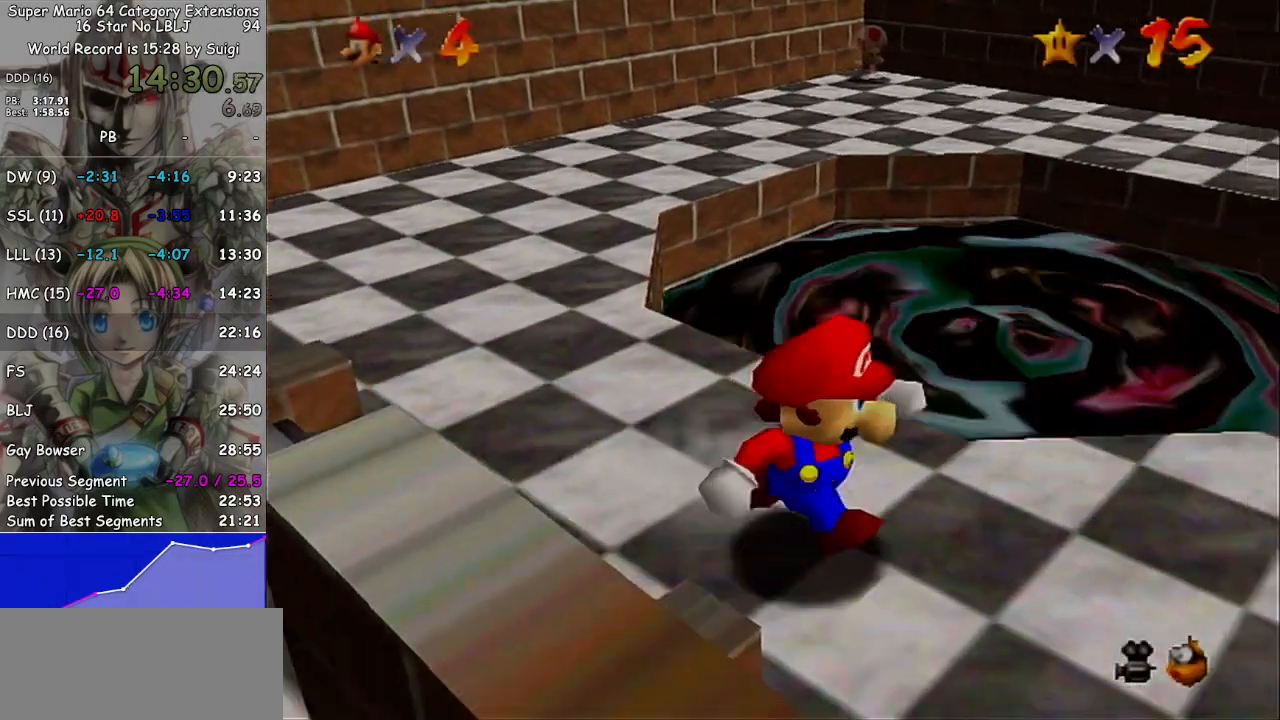
{"buttons": [], "left_stick": "right", "right_stick": "center", "events": []}
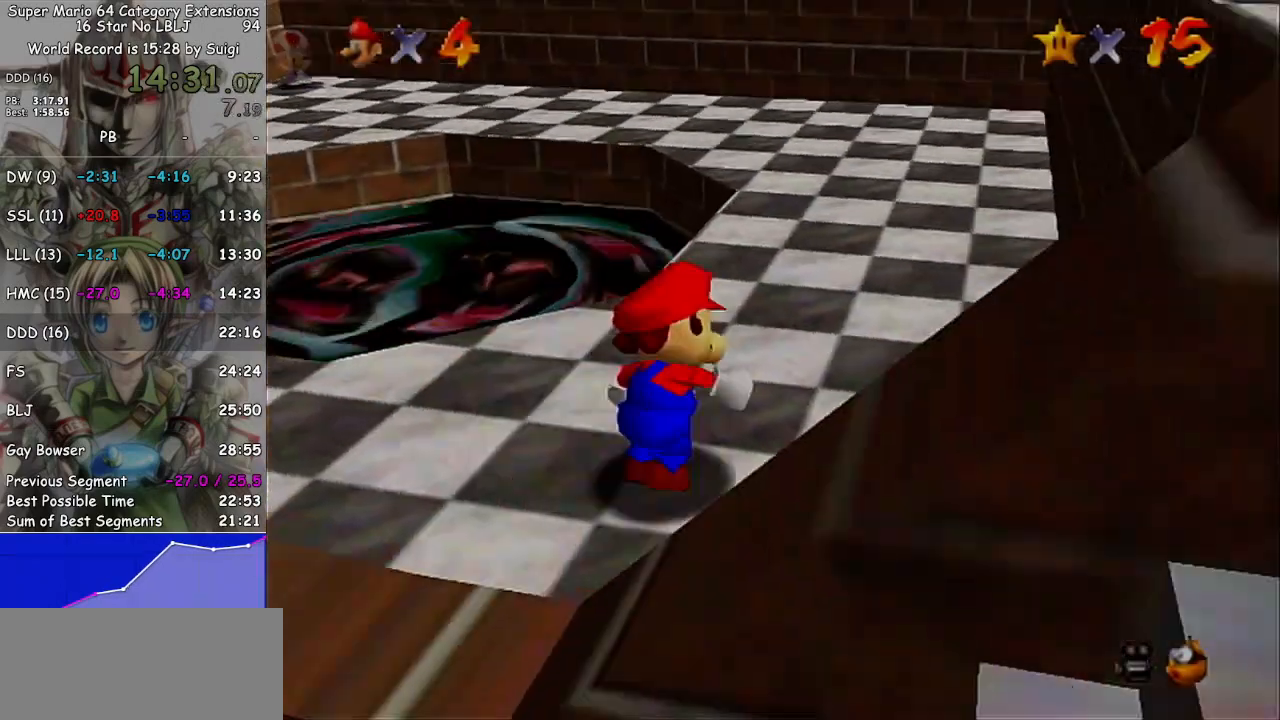
{"buttons": ["A"], "left_stick": "up-left", "right_stick": "center", "events": [[133, "left_stick", "up-right"], [233, "left_stick", "up"], [333, "A", "down"], [400, "left_stick", "up-left"]]}
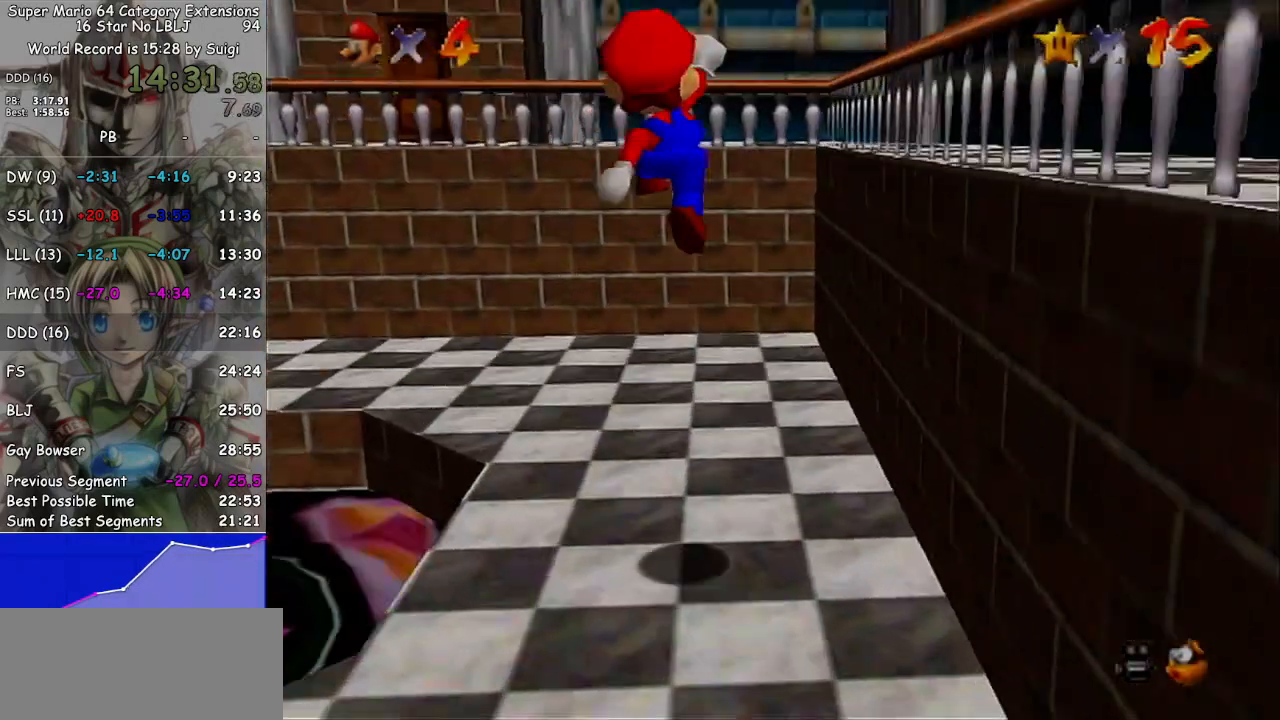
{"buttons": [], "left_stick": "up-left", "right_stick": "center", "events": [[200, "A", "up"]]}
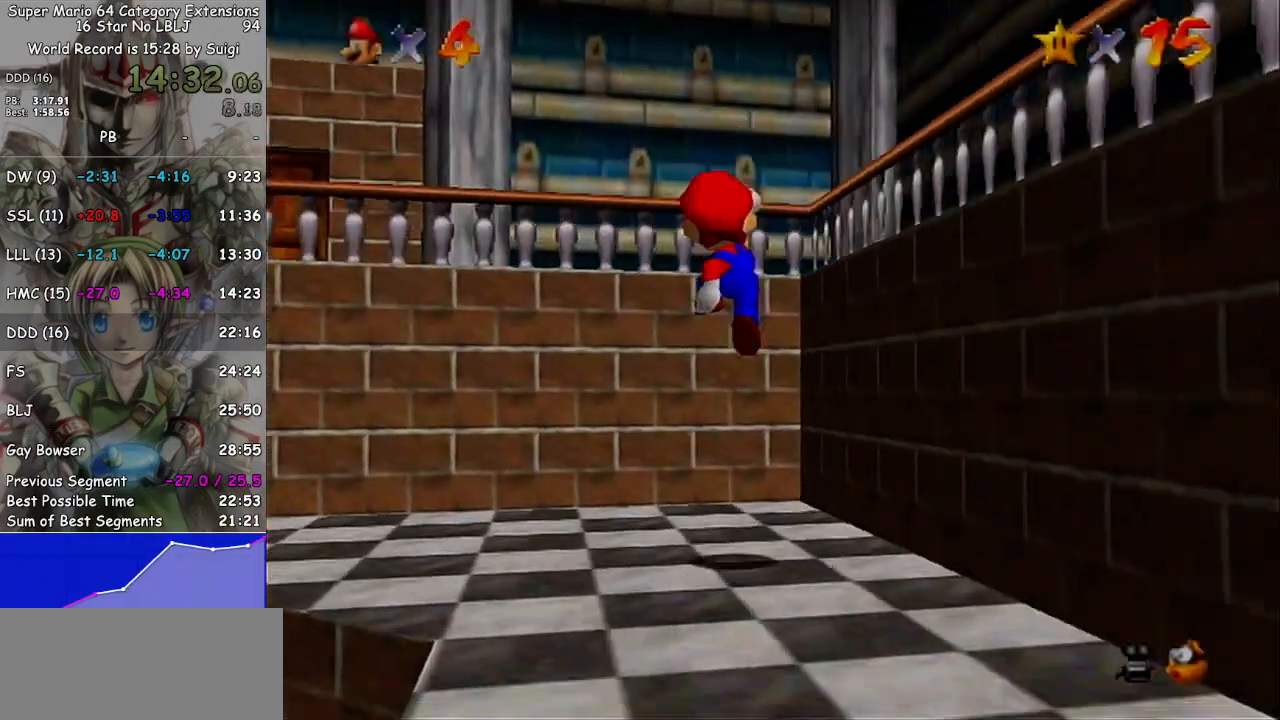
{"buttons": ["A"], "left_stick": "up-left", "right_stick": "center", "events": [[267, "A", "down"]]}
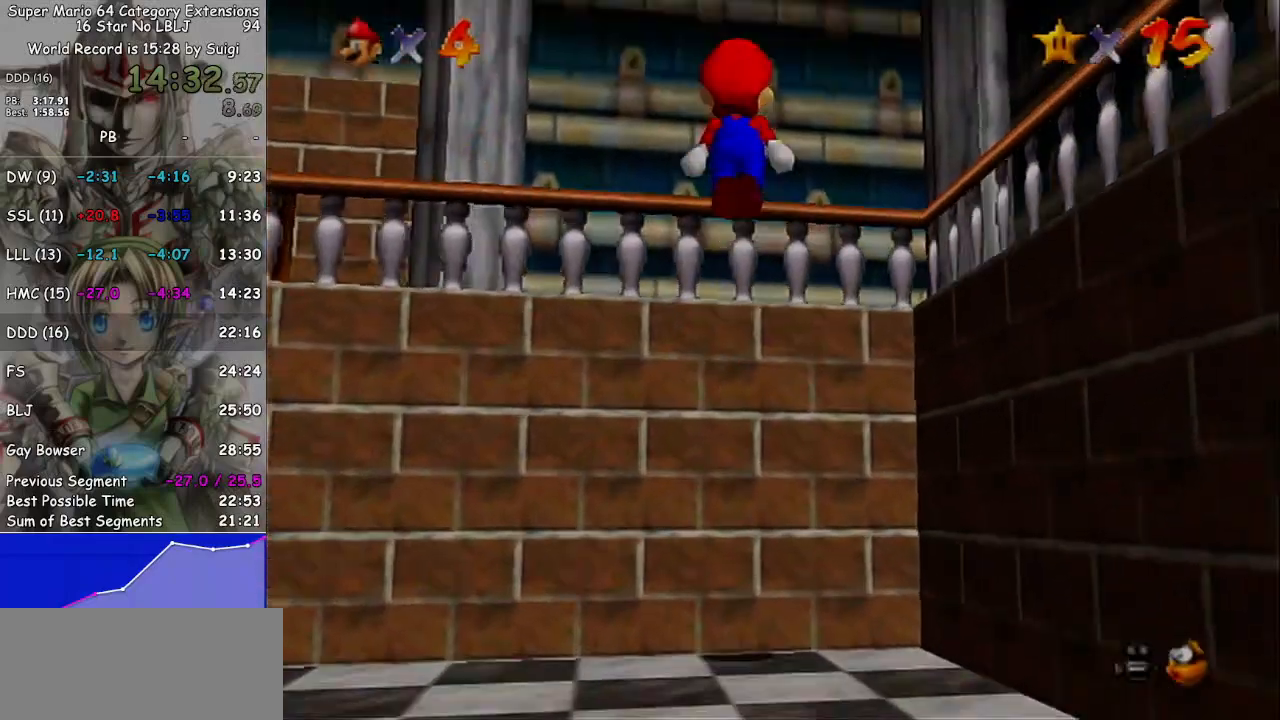
{"buttons": [], "left_stick": "left", "right_stick": "center", "events": [[67, "A", "up"], [467, "left_stick", "left"]]}
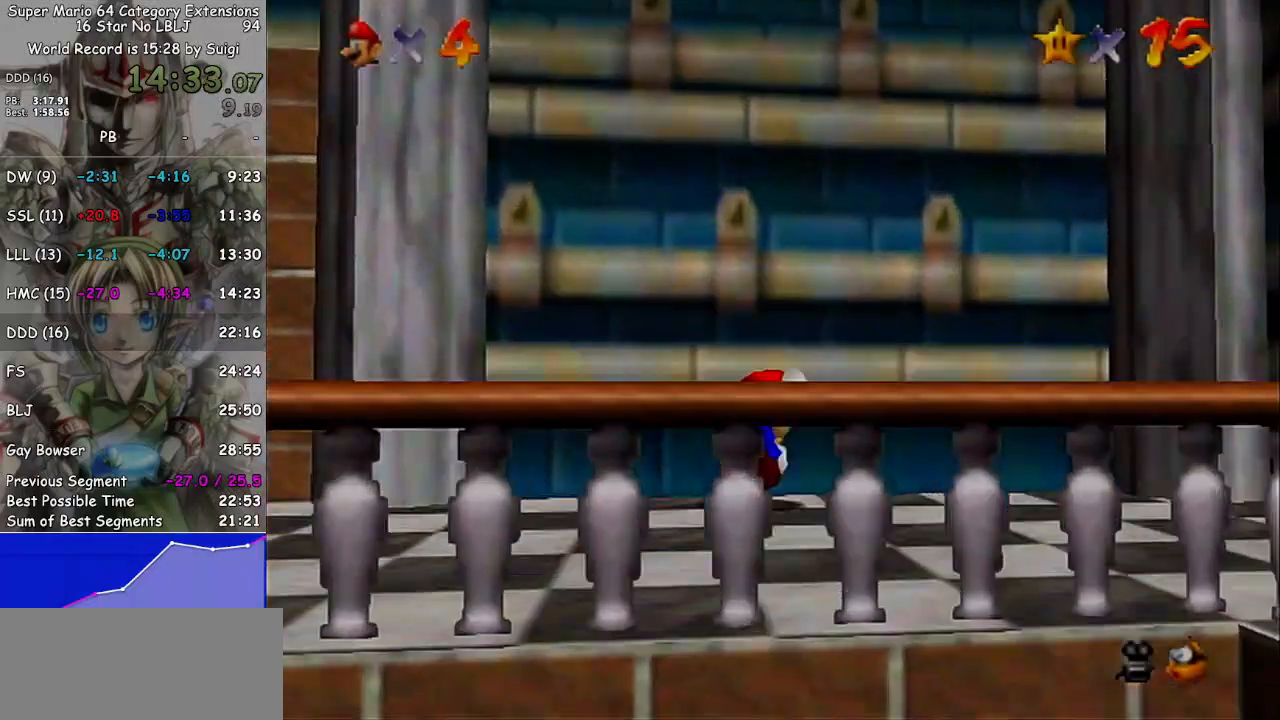
{"buttons": [], "left_stick": "down-left", "right_stick": "center", "events": [[133, "left_stick", "down-left"]]}
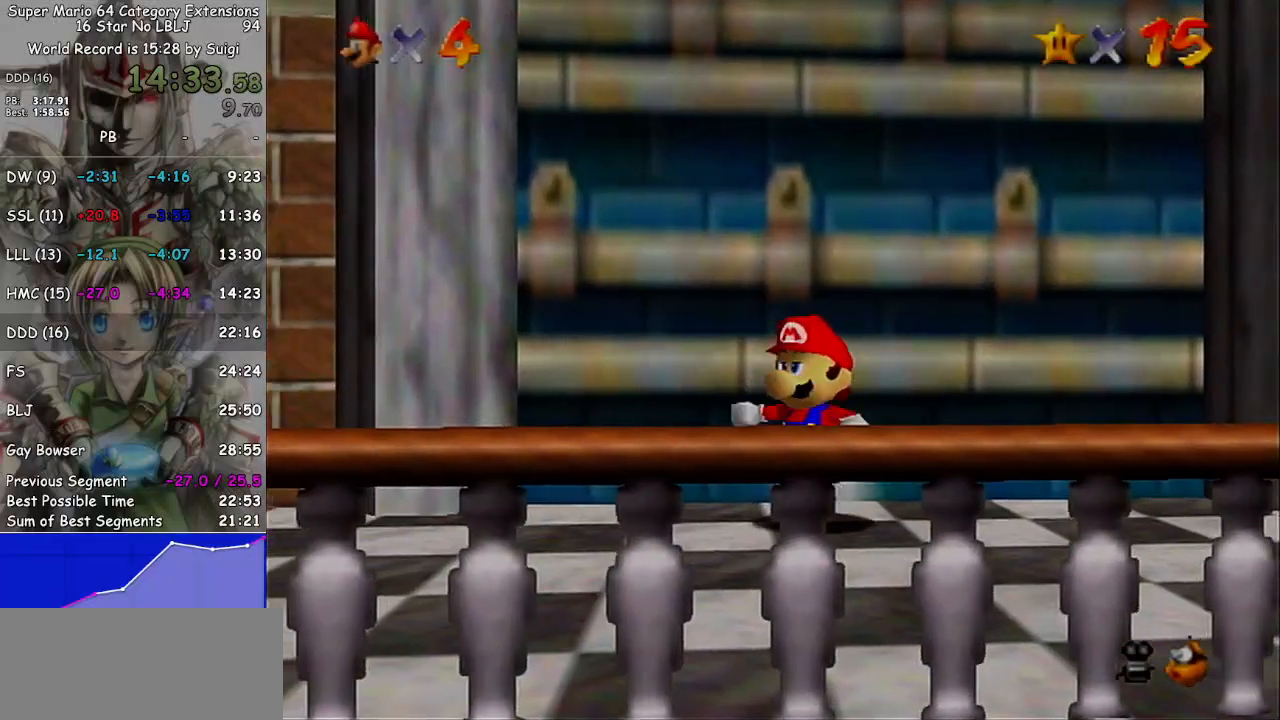
{"buttons": [], "left_stick": "left", "right_stick": "center", "events": [[500, "left_stick", "left"]]}
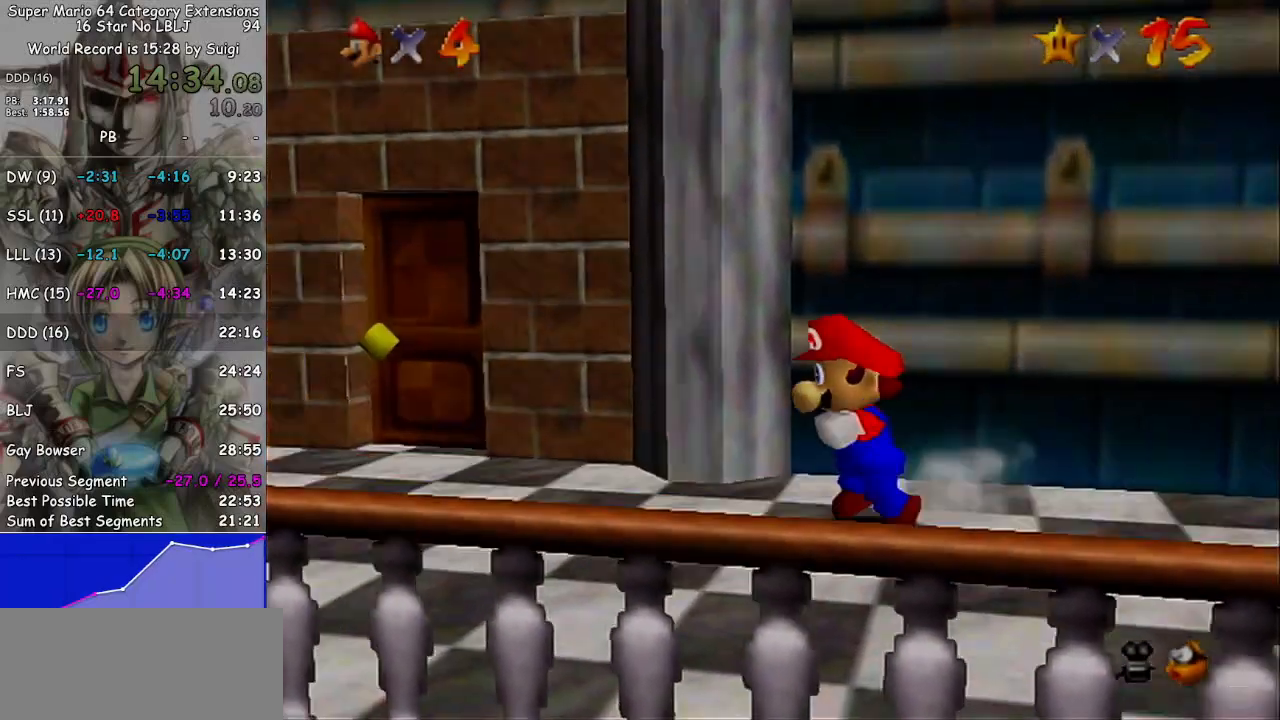
{"buttons": [], "left_stick": "up-left", "right_stick": "center", "events": [[367, "left_stick", "up-left"]]}
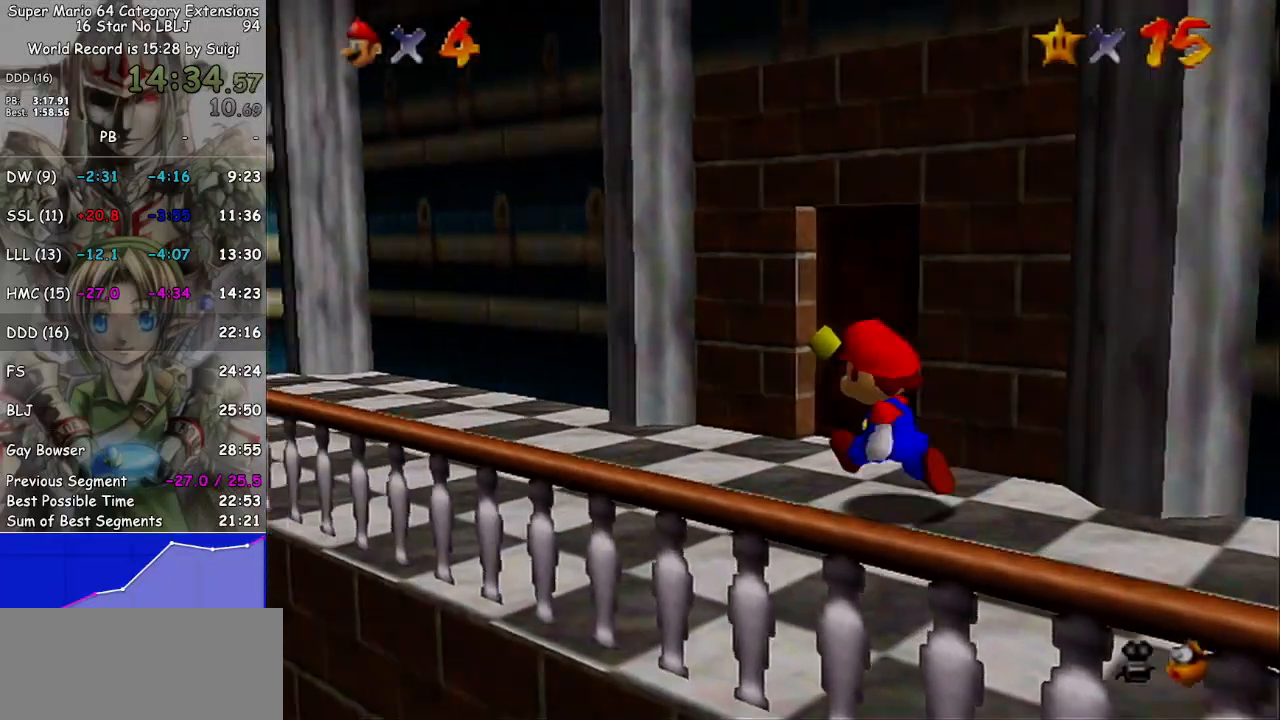
{"buttons": [], "left_stick": "up-right", "right_stick": "center", "events": [[100, "left_stick", "up"], [433, "left_stick", "up-right"]]}
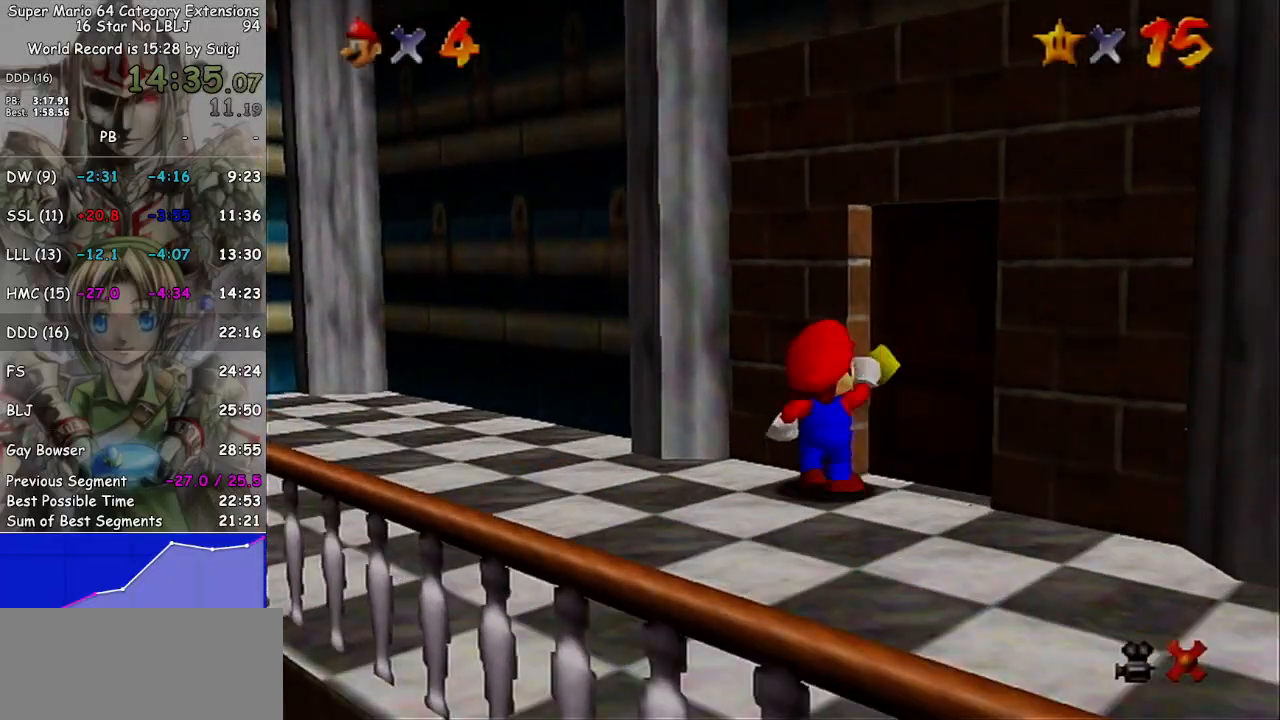
{"buttons": [], "left_stick": "center", "right_stick": "center", "events": [[67, "left_stick", "center"]]}
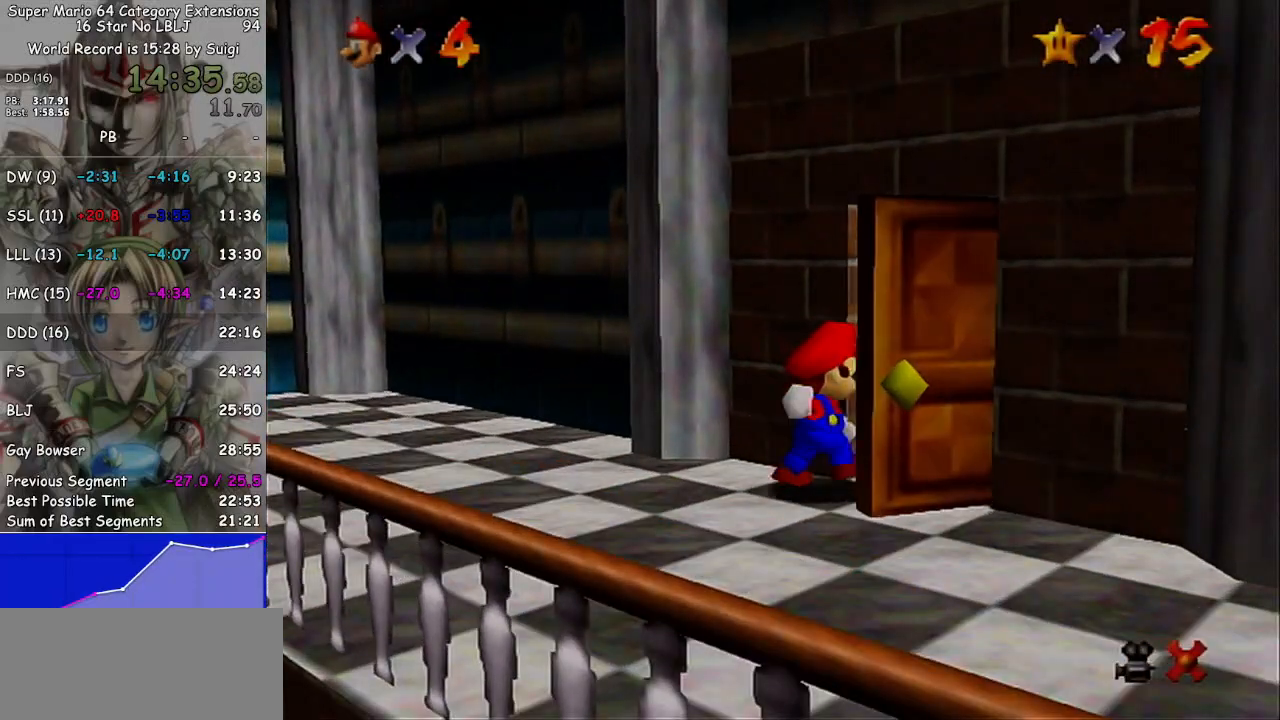
{"buttons": [], "left_stick": "center", "right_stick": "center", "events": []}
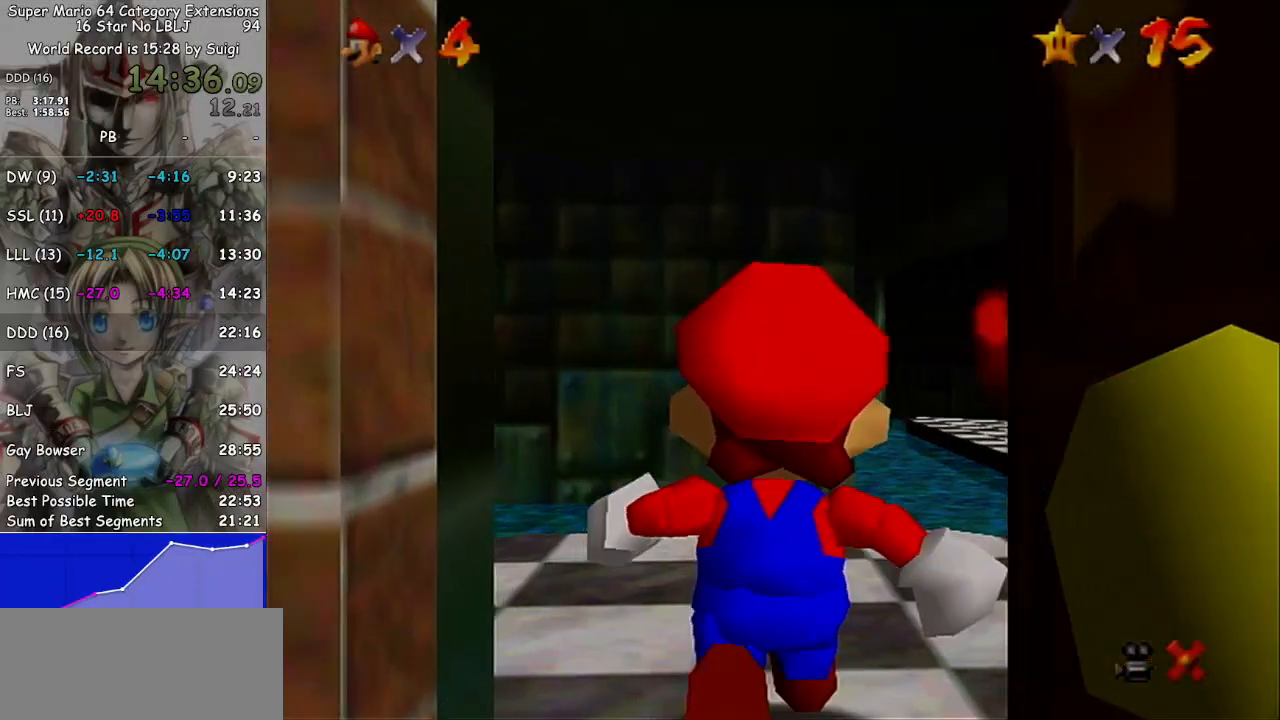
{"buttons": [], "left_stick": "up-left", "right_stick": "center", "events": [[267, "left_stick", "up"], [333, "left_stick", "up-left"]]}
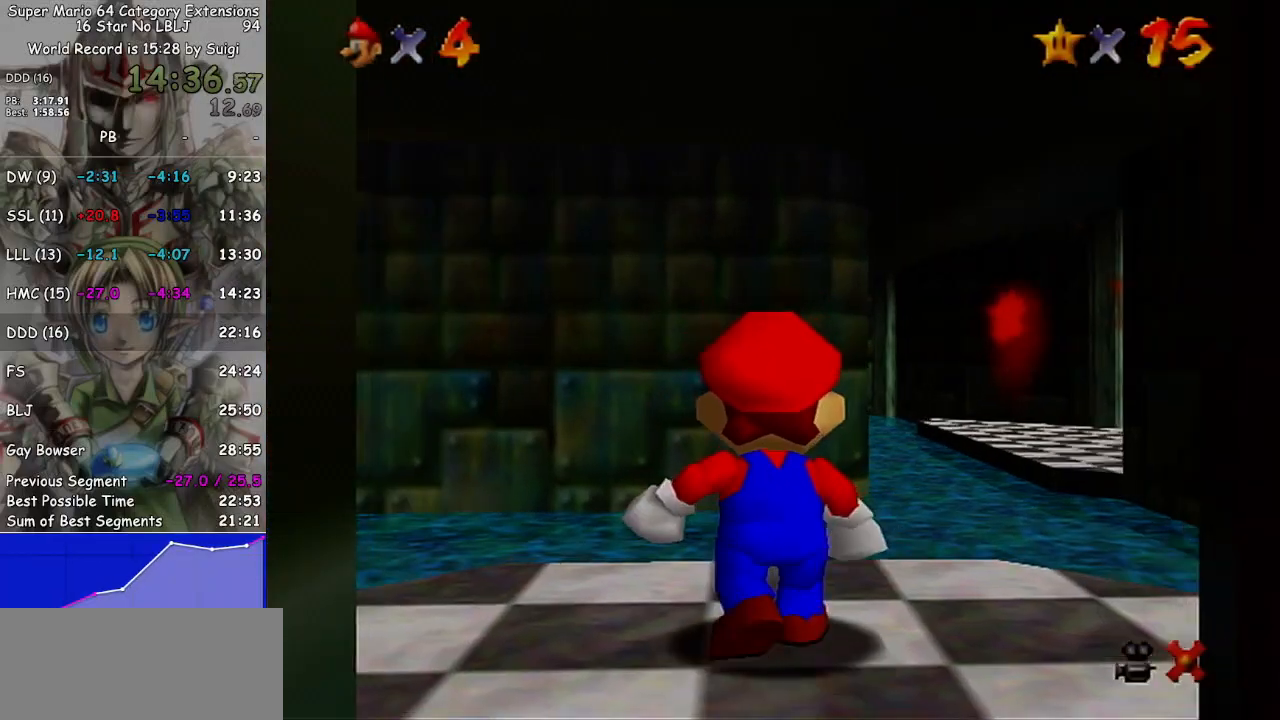
{"buttons": [], "left_stick": "up-left", "right_stick": "center", "events": []}
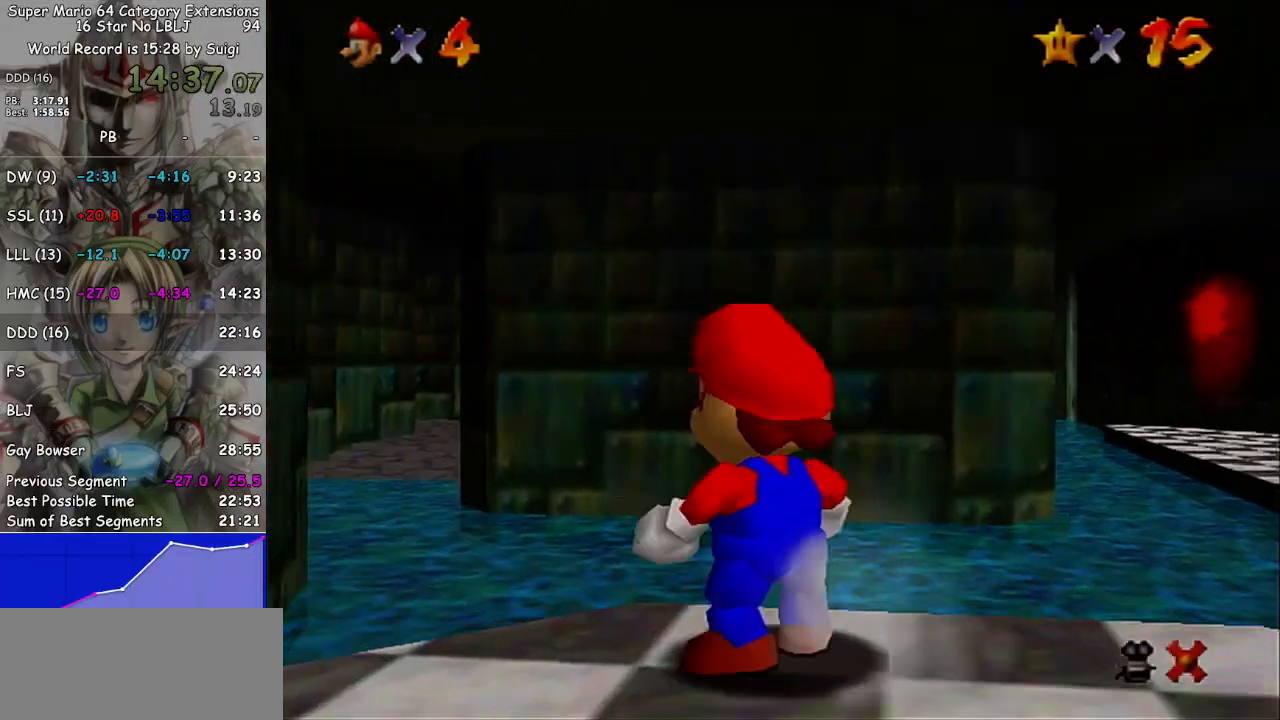
{"buttons": [], "left_stick": "up", "right_stick": "center", "events": [[33, "L1", "down"], [67, "A", "down"], [100, "left_stick", "up"], [167, "A", "up"], [200, "L1", "up"]]}
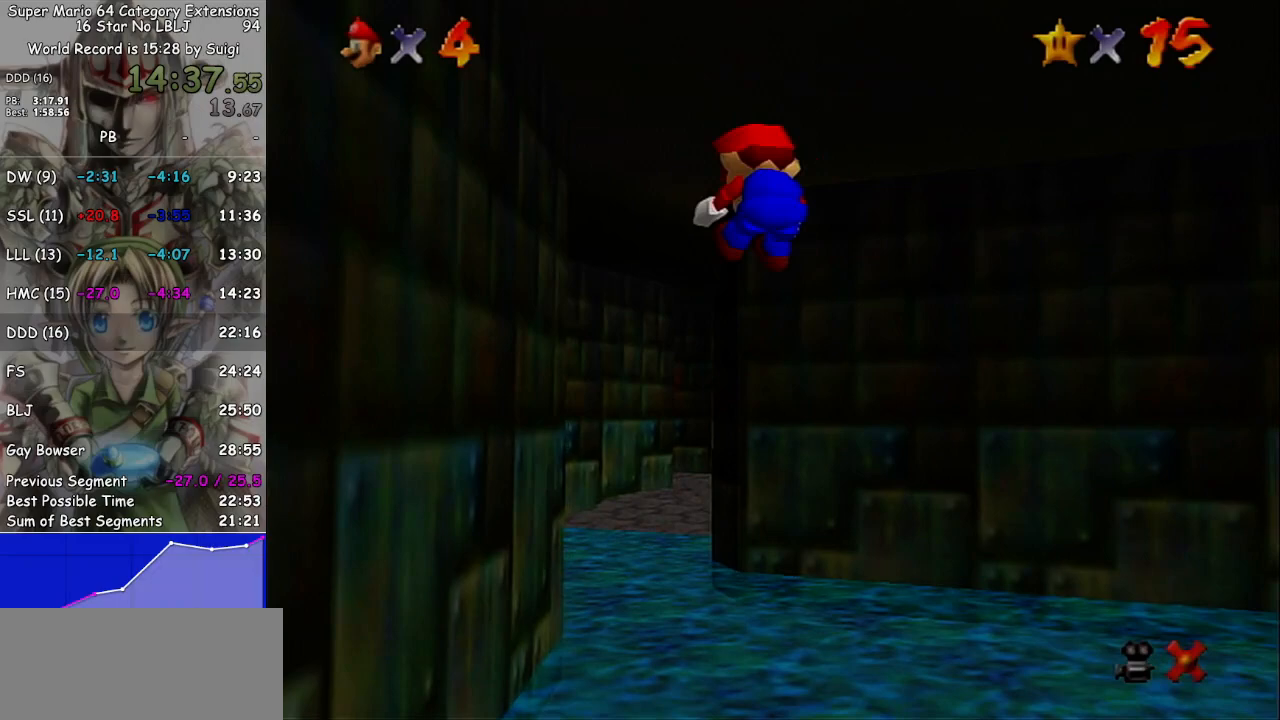
{"buttons": [], "left_stick": "up", "right_stick": "center", "events": []}
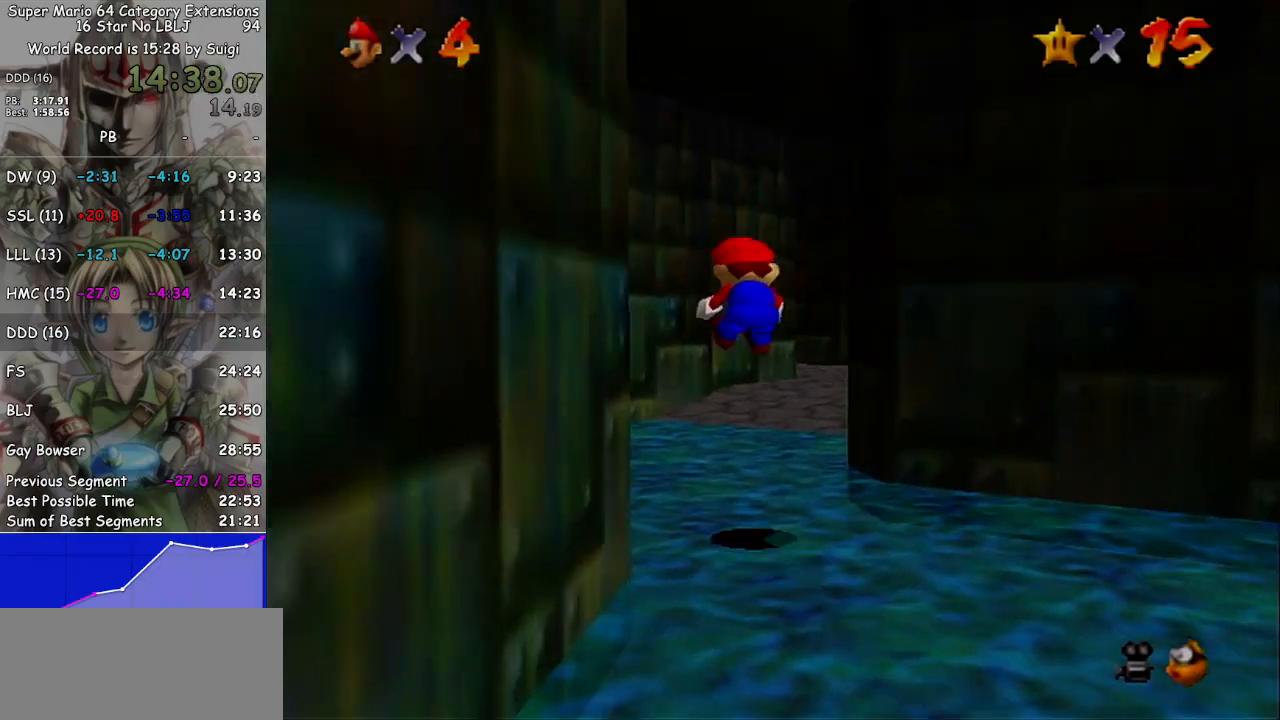
{"buttons": [], "left_stick": "up-right", "right_stick": "center", "events": [[267, "left_stick", "up-right"]]}
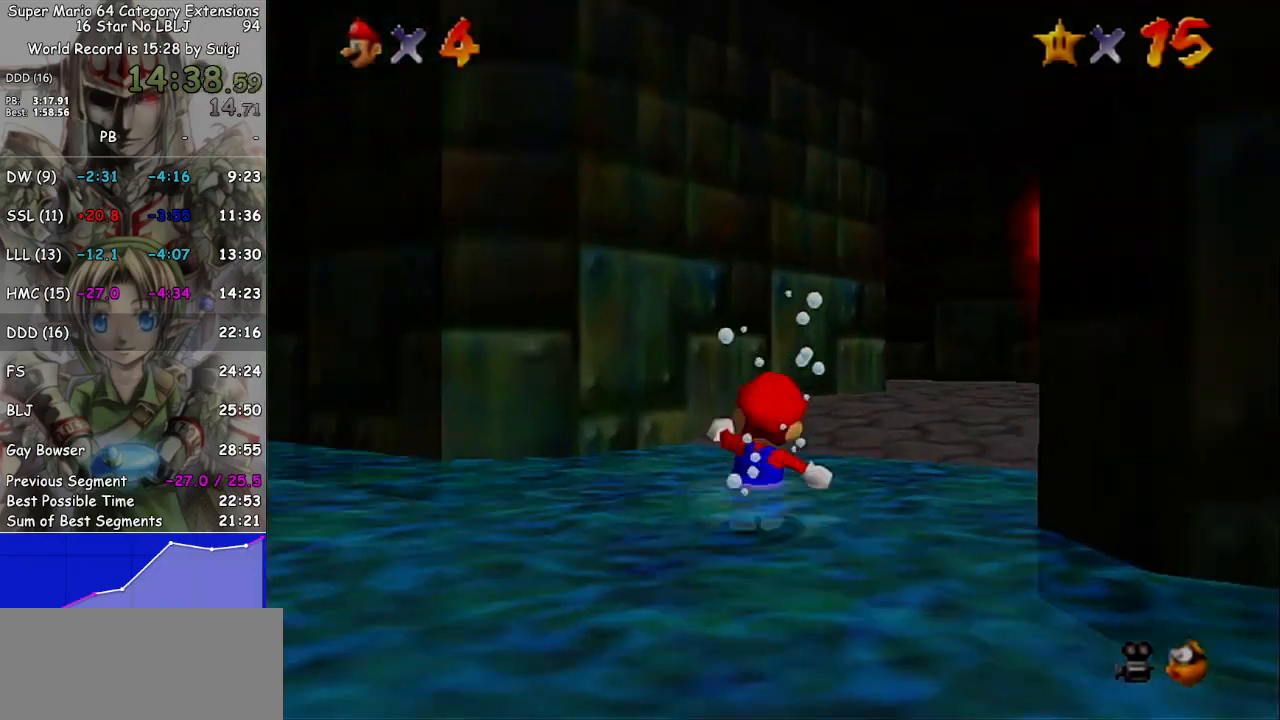
{"buttons": [], "left_stick": "up", "right_stick": "center", "events": [[433, "left_stick", "up"]]}
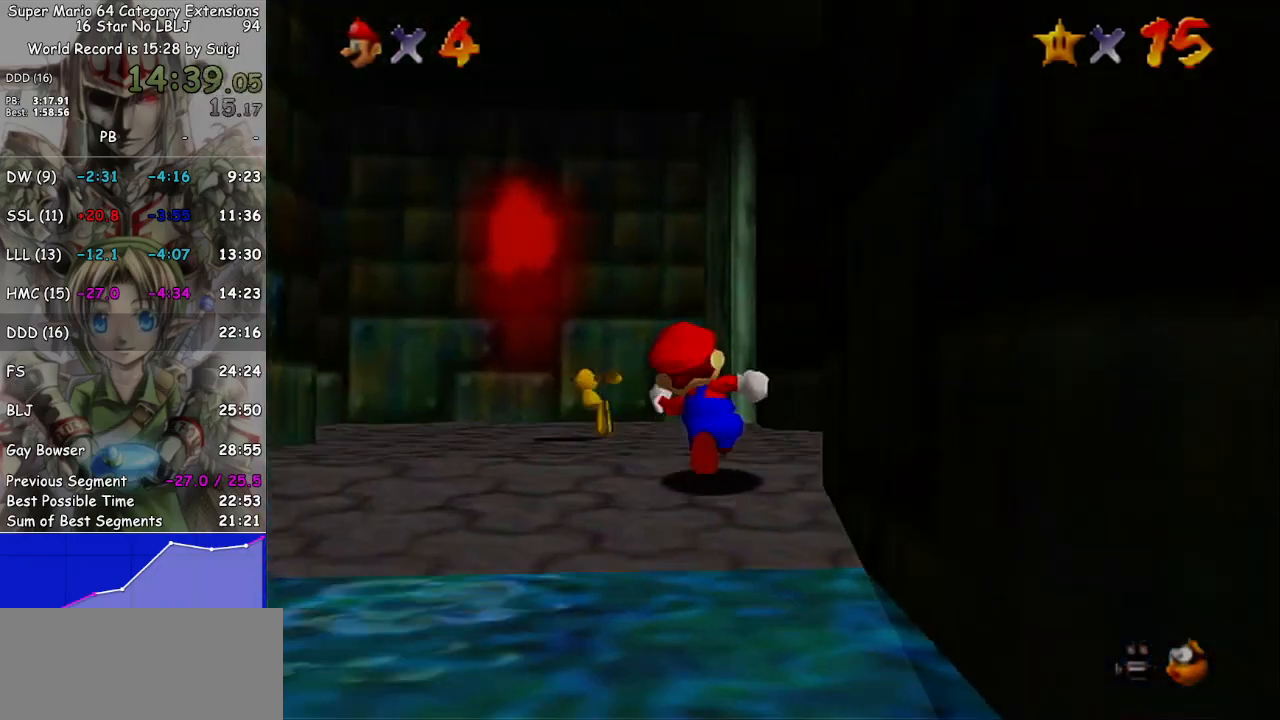
{"buttons": [], "left_stick": "up-left", "right_stick": "center", "events": [[100, "left_stick", "up-left"]]}
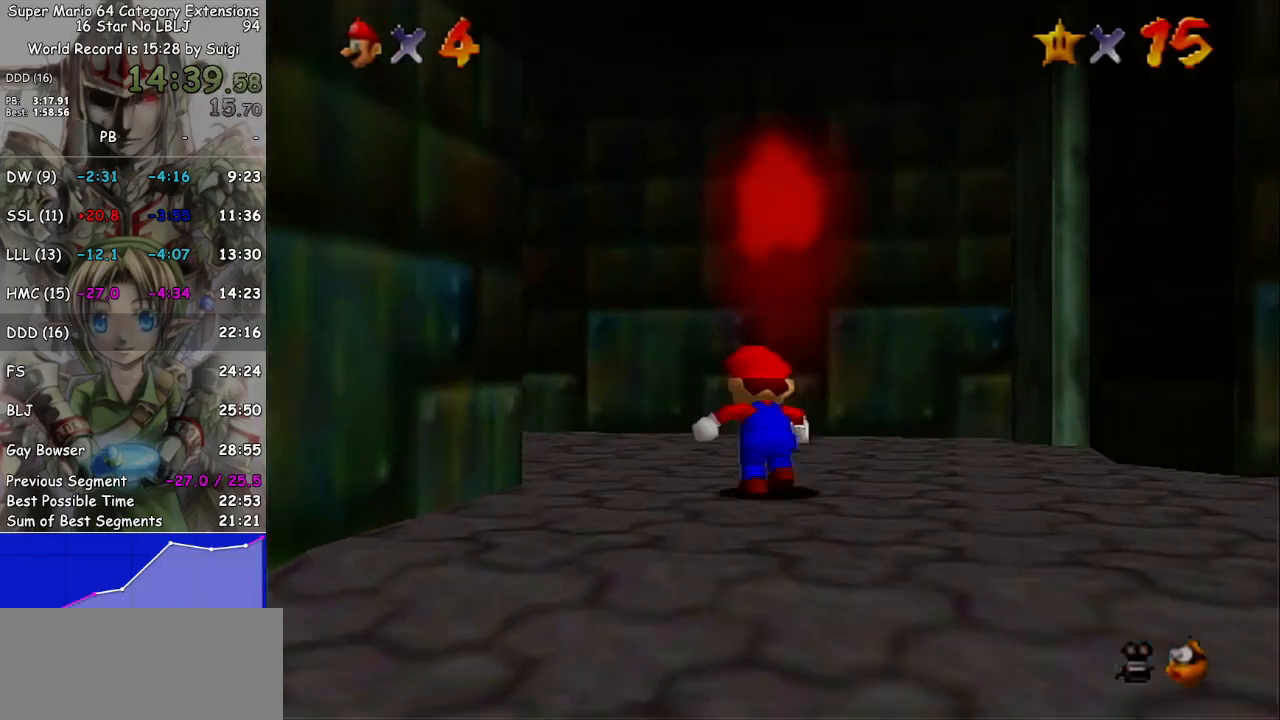
{"buttons": ["B"], "left_stick": "up-left", "right_stick": "center", "events": [[433, "B", "down"]]}
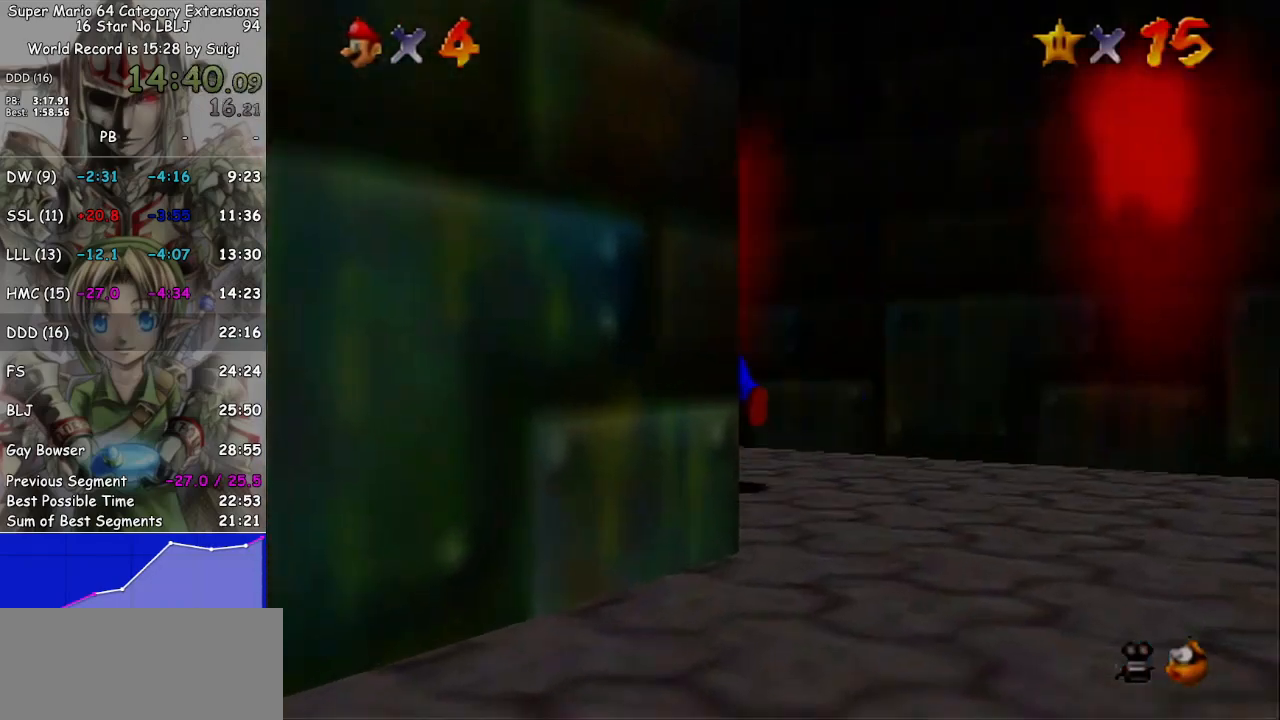
{"buttons": ["A"], "left_stick": "up", "right_stick": "center", "events": [[67, "B", "up"], [367, "A", "down"], [433, "left_stick", "up"]]}
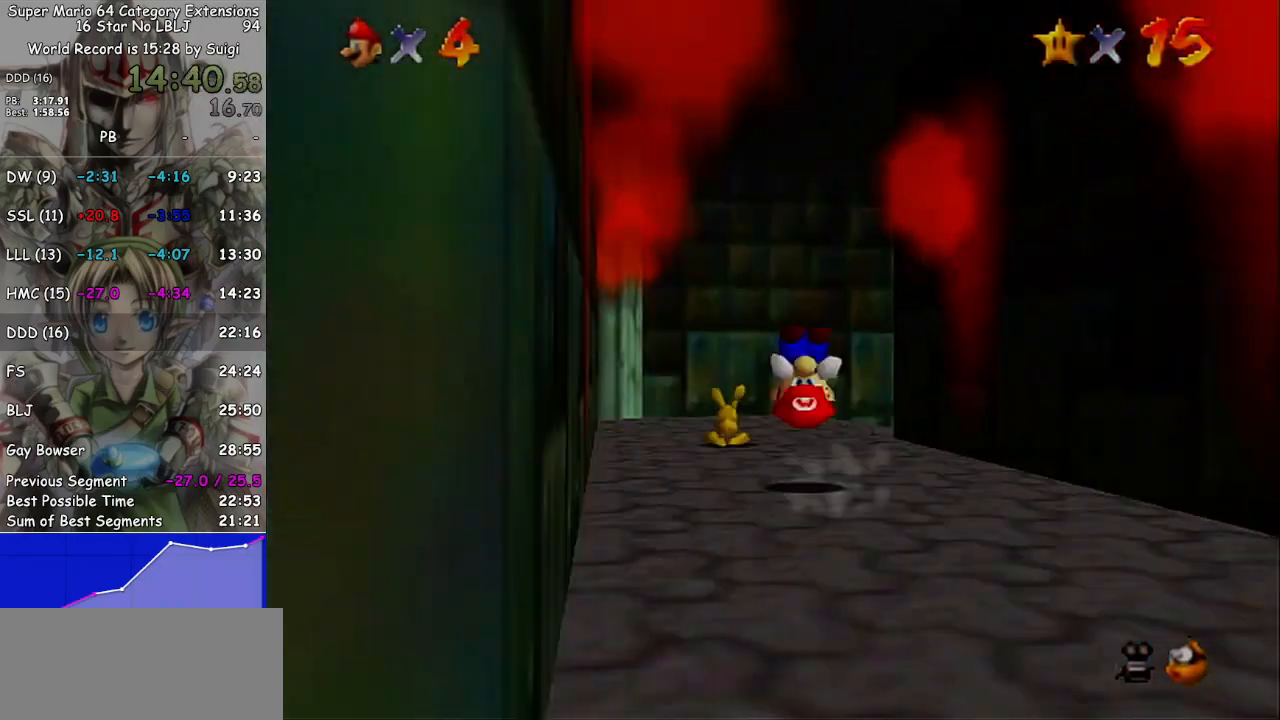
{"buttons": [], "left_stick": "up", "right_stick": "center", "events": [[33, "A", "up"]]}
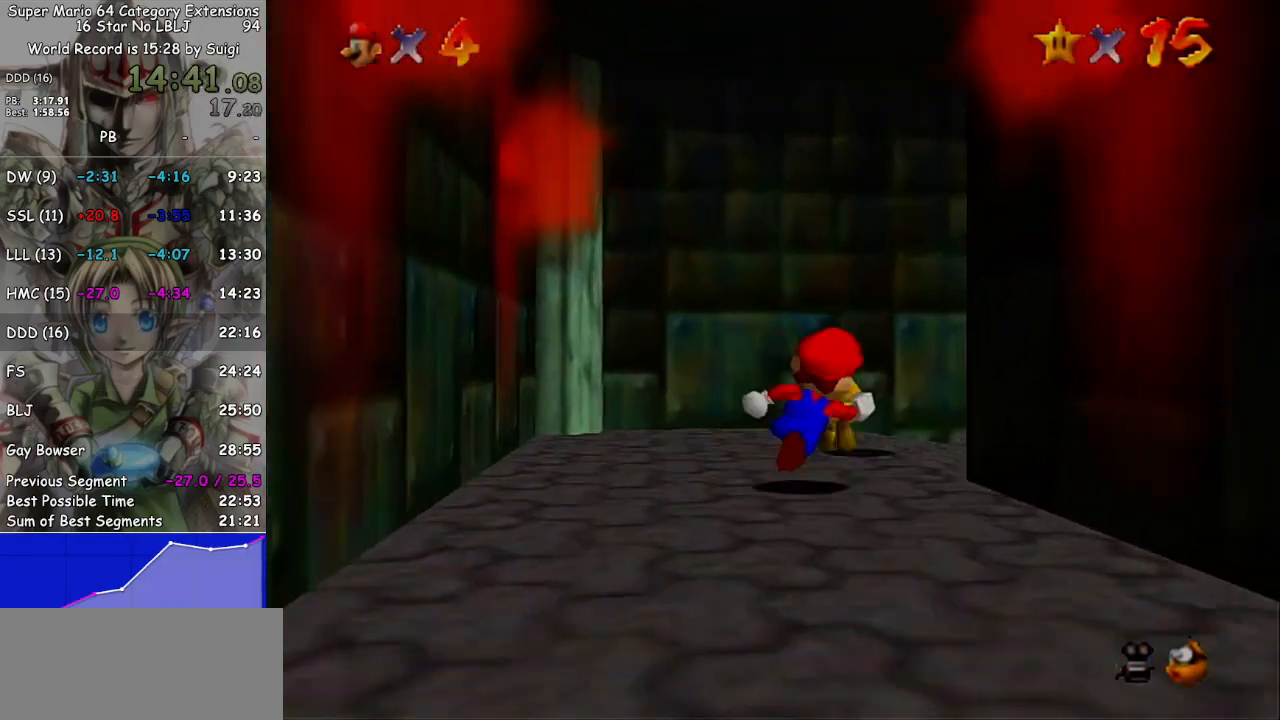
{"buttons": [], "left_stick": "up-right", "right_stick": "center", "events": [[33, "left_stick", "up-right"], [233, "B", "down"], [267, "B", "up"]]}
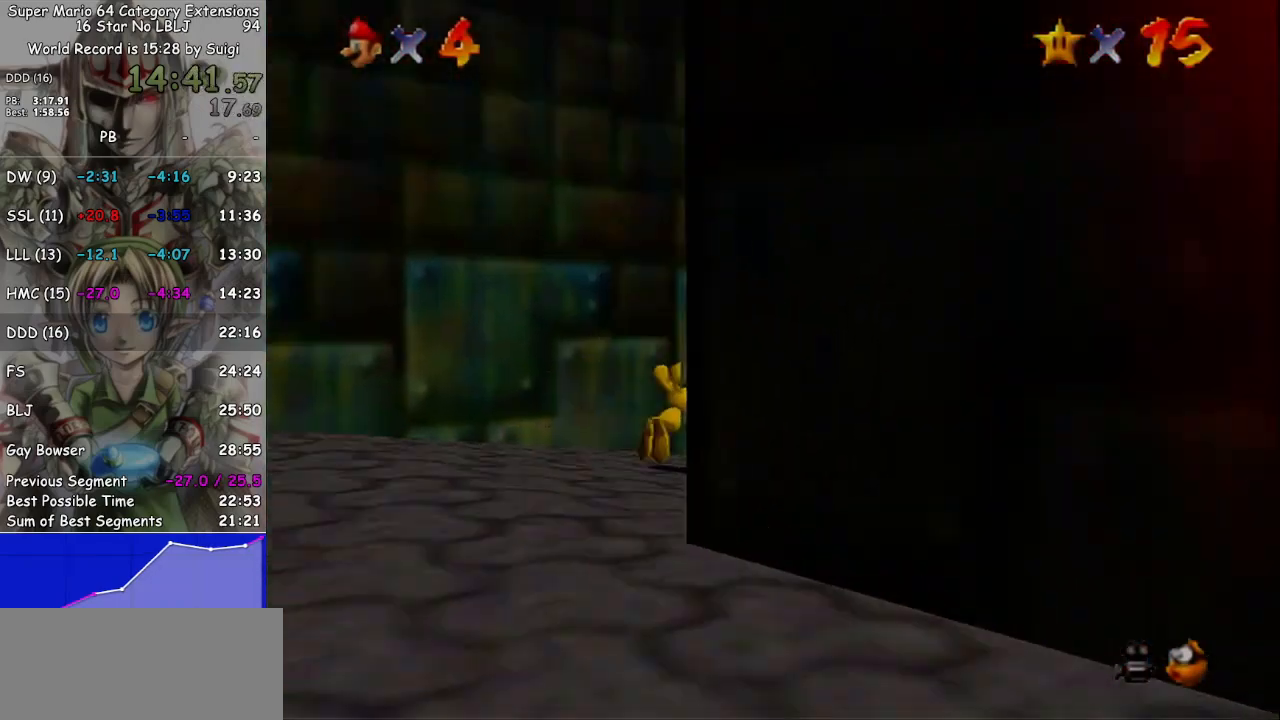
{"buttons": [], "left_stick": "up-right", "right_stick": "center", "events": [[133, "left_stick", "up"], [500, "left_stick", "up-right"]]}